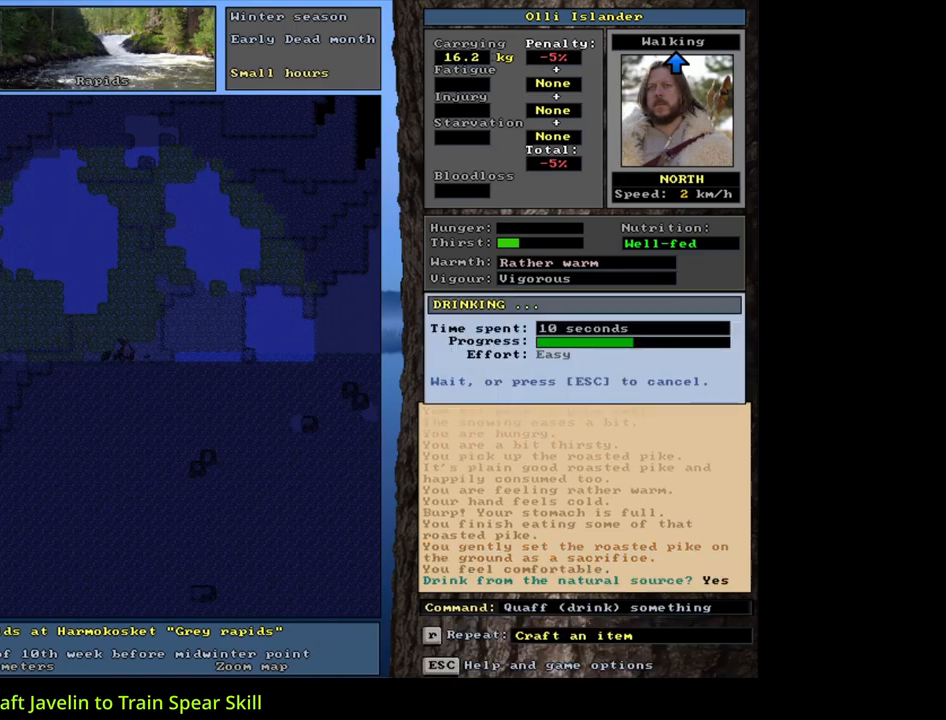
Gameplay with keyboard and mouse; each line is a JSON object with the keys and mouse buttons held at the frame after it. "events" lists presses ("down") and releases ("up") of ".", "/", "0", "1", "2", "3", "4", "5", "6", "7", "8", "9", "a", "alt_l", "alt_r", "b", "backslash", "backspace", "c", "caps_lock", "comma", "ctrl_l", "ctrl_r", "d", "down", "e", "equals", "escape", "f", "f1", "f10", "f11", "f12", "f2", "f3", "f4", "f5", "f6", "f7", "f8", "f9", "g", "h", "i", "j", "k", "l", "lbracket", "left", "m", "minus", "n", "num0", "num1", "num2", "num3", "num4", "num5", "num6", "num7", "num8", "num9", "o", "p", "q", "quote", "r", "rbracket", "return", "right", "s", "semicolon", "shift_l", "shift_r", "space", "super", "t", "tab", "tilde", "u", "up", "v", "w", "x", "y", "z", "mouse_left", "mouse_wheel", "mouse_right", "mouse_mb4" and "mouse_mb5" between this image and that frame as [ms after this image, input, new state], when the widget could be followed in between. "mouse_left", "mouse_wheel", "mouse_right", "mouse_mb4", "mouse_mb5" = the "left", "wheel", "right", "mb4", "mb5" buttons of the "mouse" list. No other keys are recorded. "wheel" means that the mouse wheel is clicked or scrolled. Mouse movement is not recorded. Not read: other_keys.
{"keys": [], "mouse": [], "events": []}
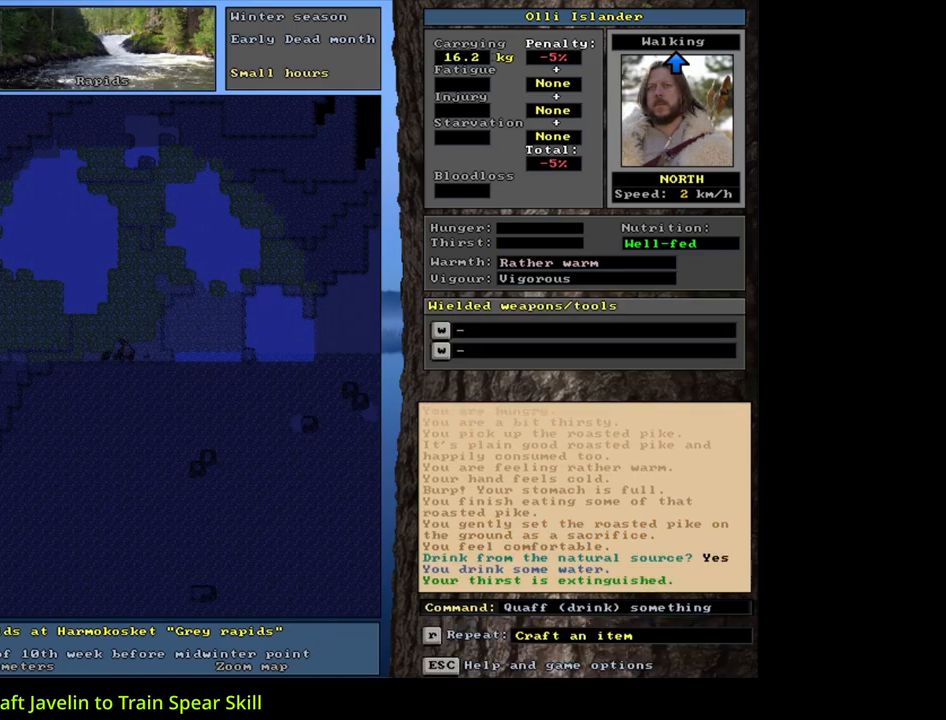
{"keys": [], "mouse": [], "events": []}
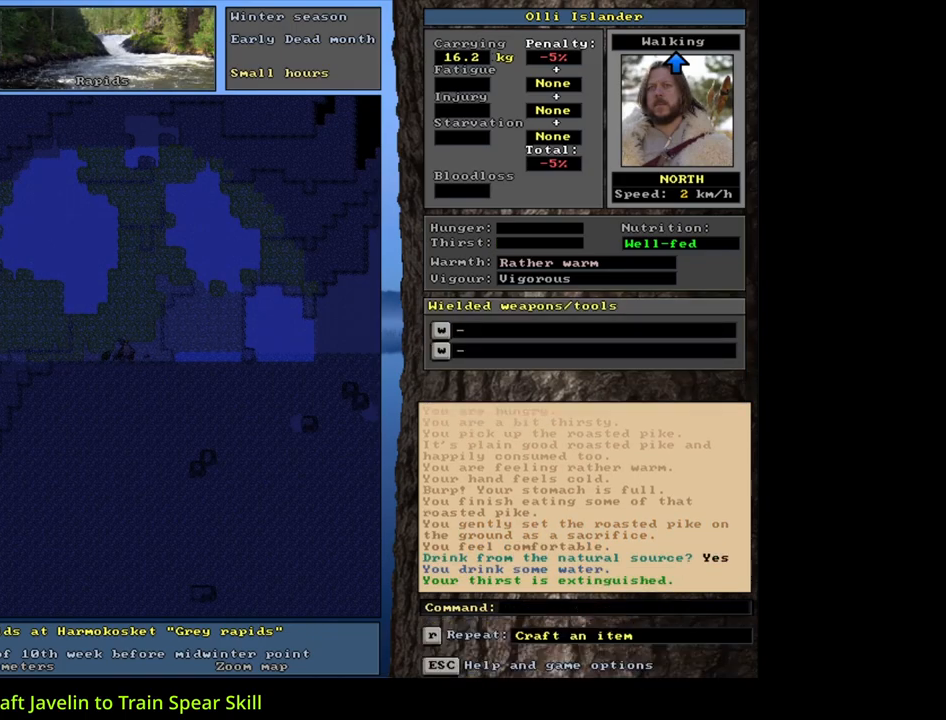
{"keys": [], "mouse": [], "events": []}
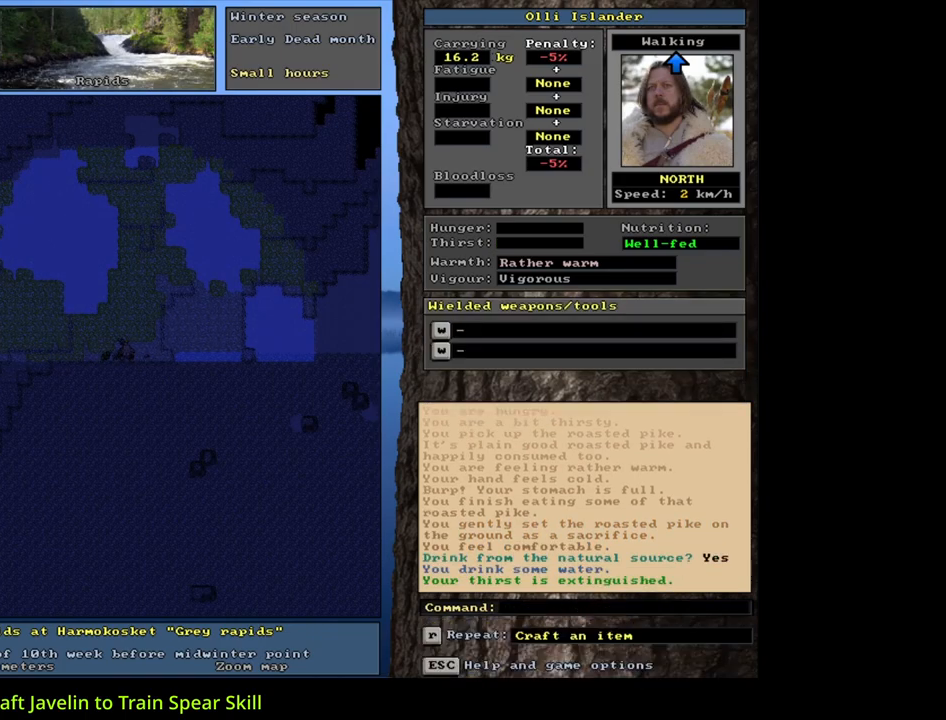
{"keys": [], "mouse": [], "events": [[133, "d", "down"], [200, "d", "up"], [267, "shift_l", "down"], [317, "equals", "down"], [400, "equals", "up"], [433, "shift_l", "up"]]}
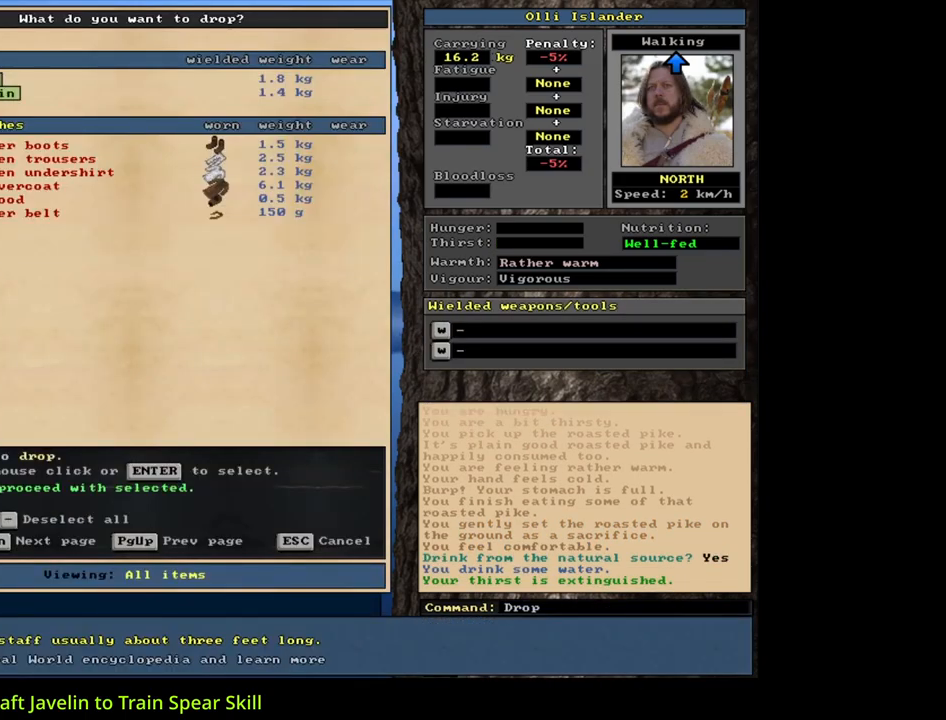
{"keys": ["alt_l"], "mouse": [], "events": [[17, "space", "down"], [133, "space", "up"], [283, "alt_l", "down"], [333, "minus", "down"], [400, "minus", "up"]]}
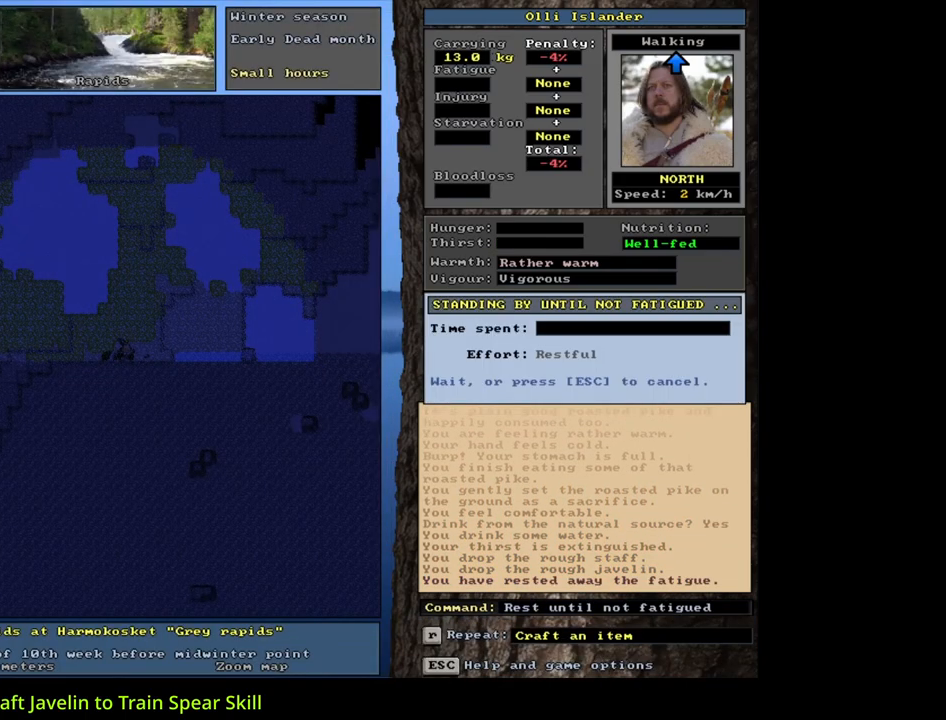
{"keys": [], "mouse": [], "events": [[67, "alt_l", "up"]]}
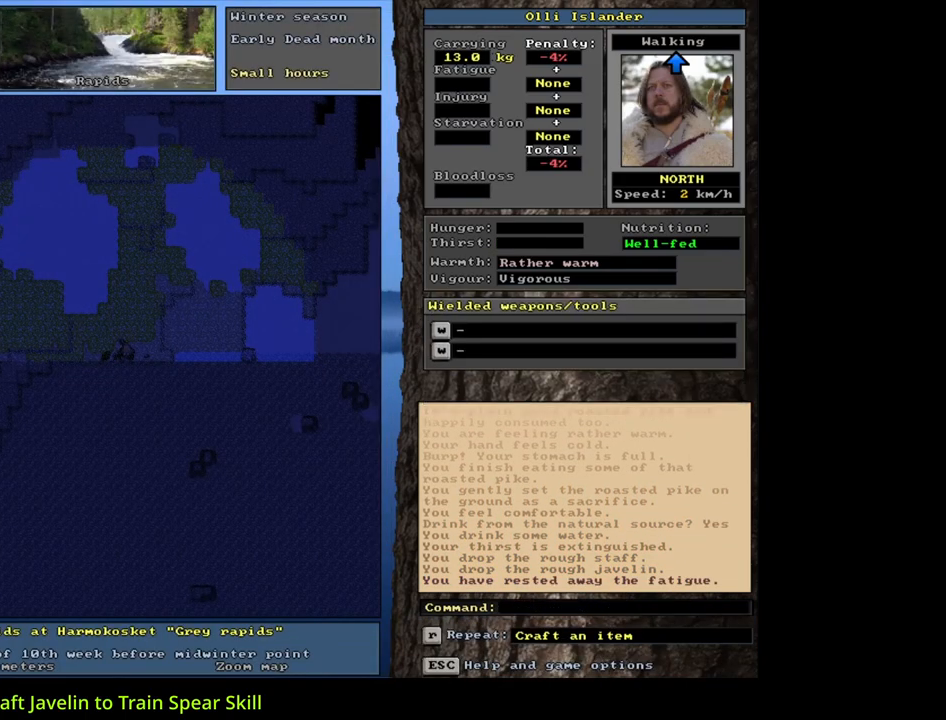
{"keys": ["f", "tab"], "mouse": [], "events": [[183, "g", "down"], [283, "g", "up"], [417, "tab", "down"], [483, "f", "down"]]}
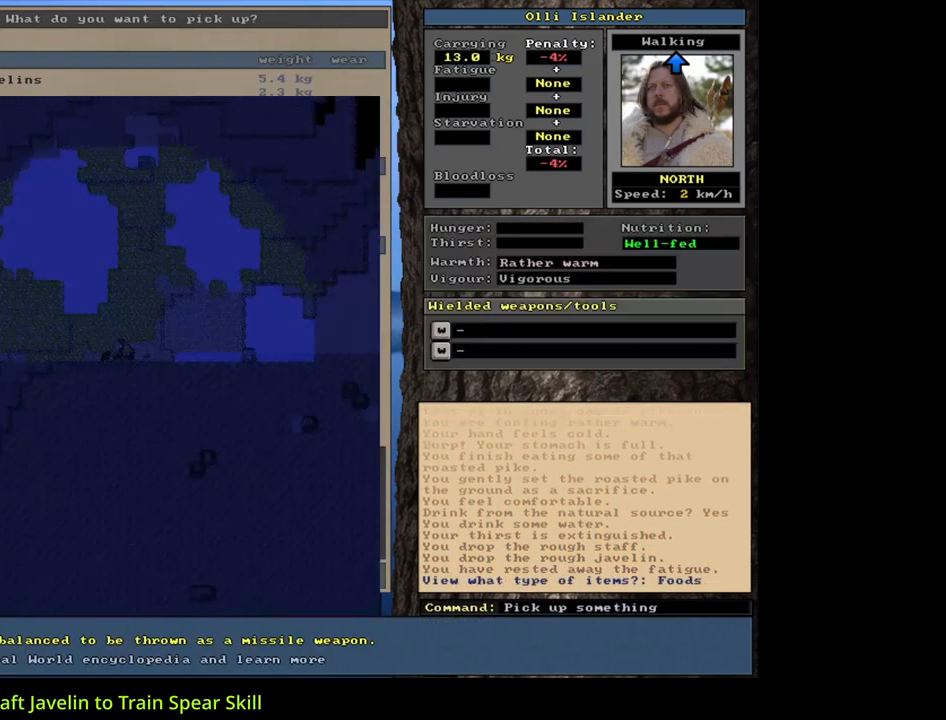
{"keys": [], "mouse": [], "events": [[33, "tab", "up"], [67, "f", "up"]]}
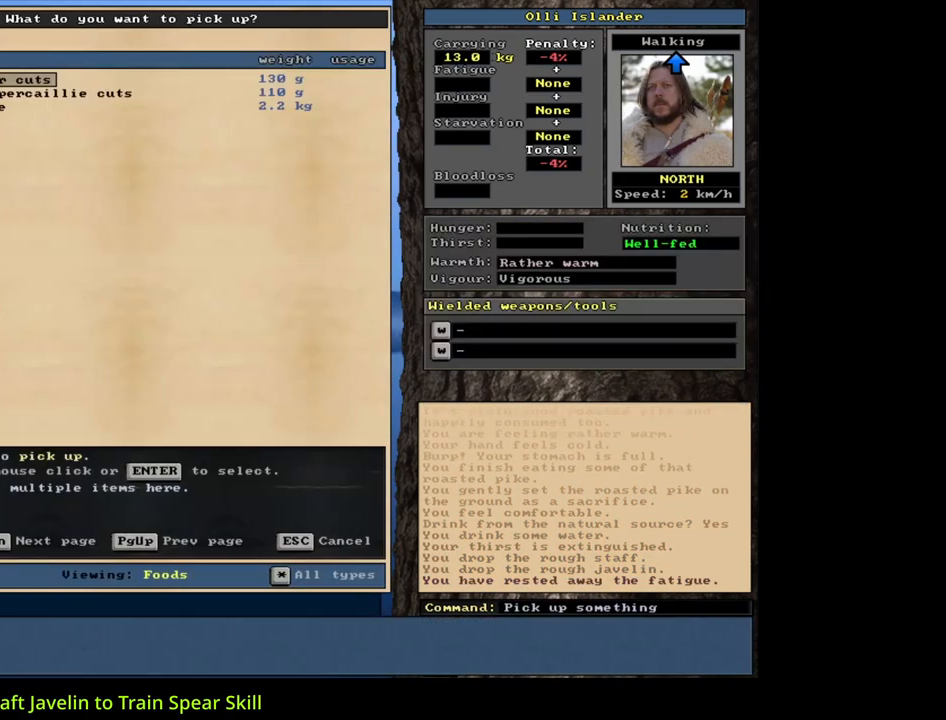
{"keys": [], "mouse": [], "events": []}
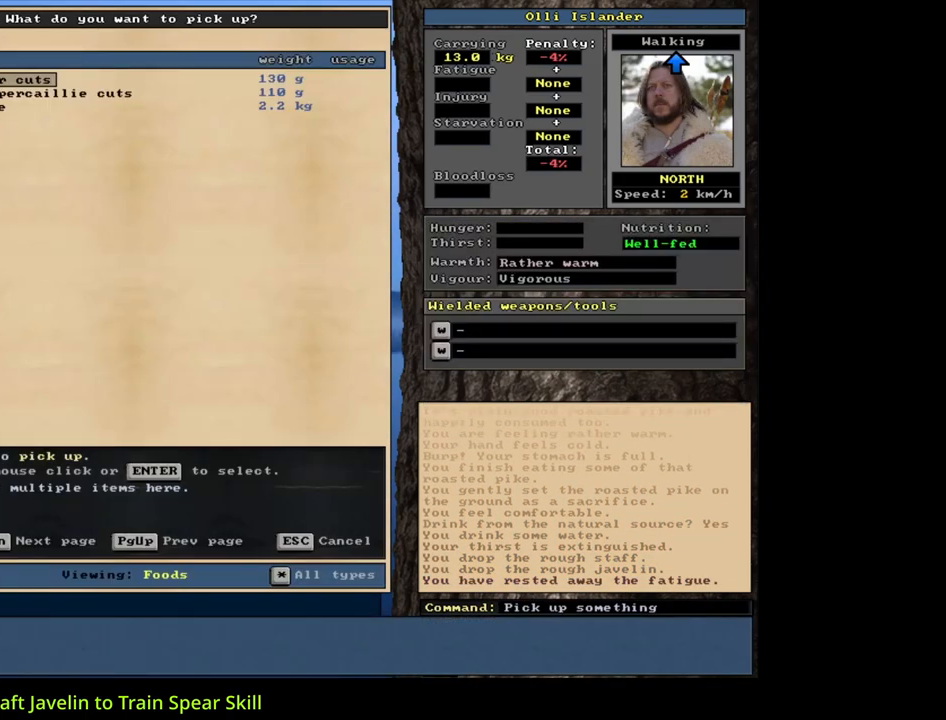
{"keys": [], "mouse": [], "events": []}
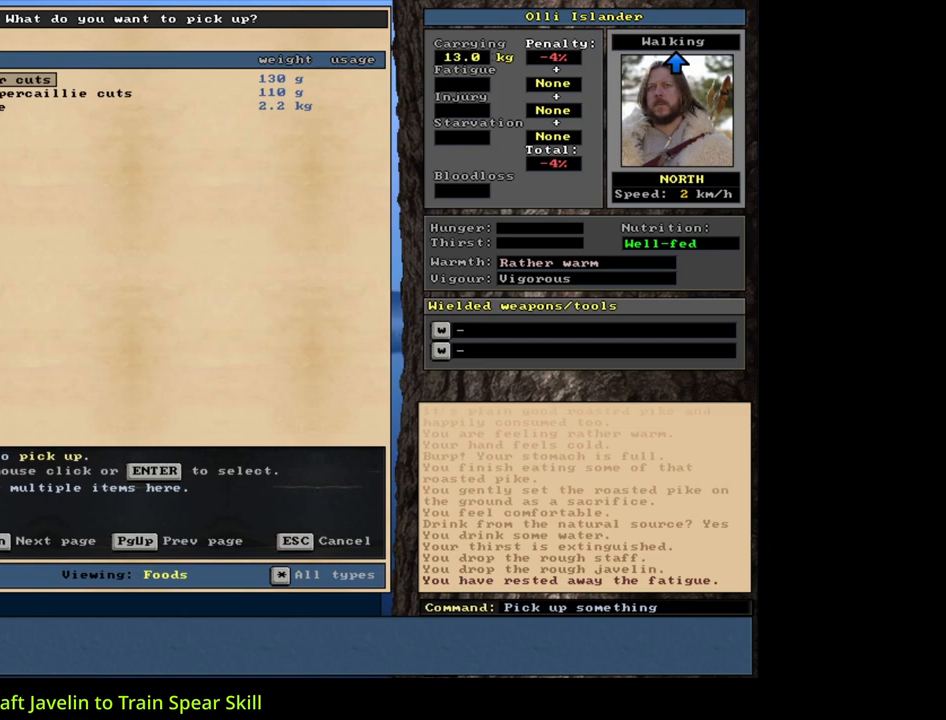
{"keys": [], "mouse": [], "events": [[100, "tab", "down"], [200, "w", "down"], [217, "tab", "up"], [317, "w", "up"]]}
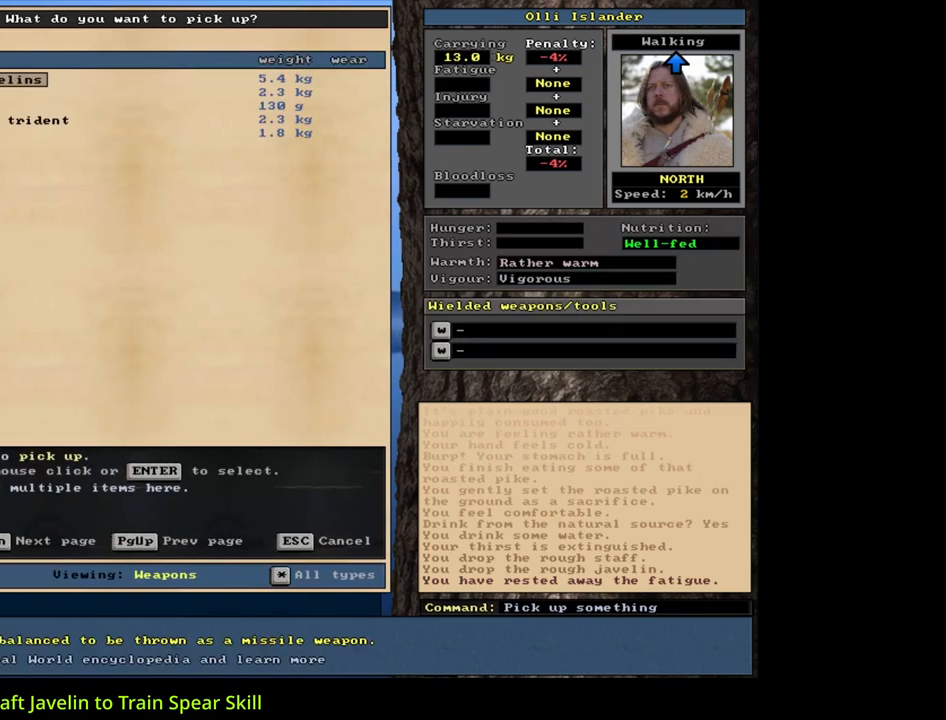
{"keys": [], "mouse": [], "events": []}
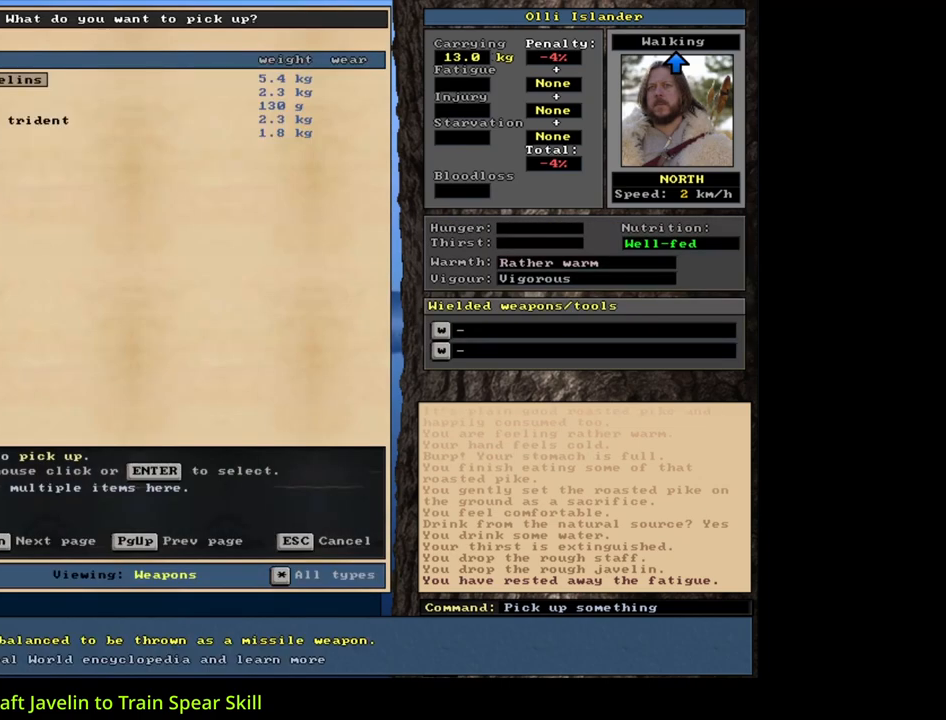
{"keys": ["down"], "mouse": [], "events": [[400, "down", "down"]]}
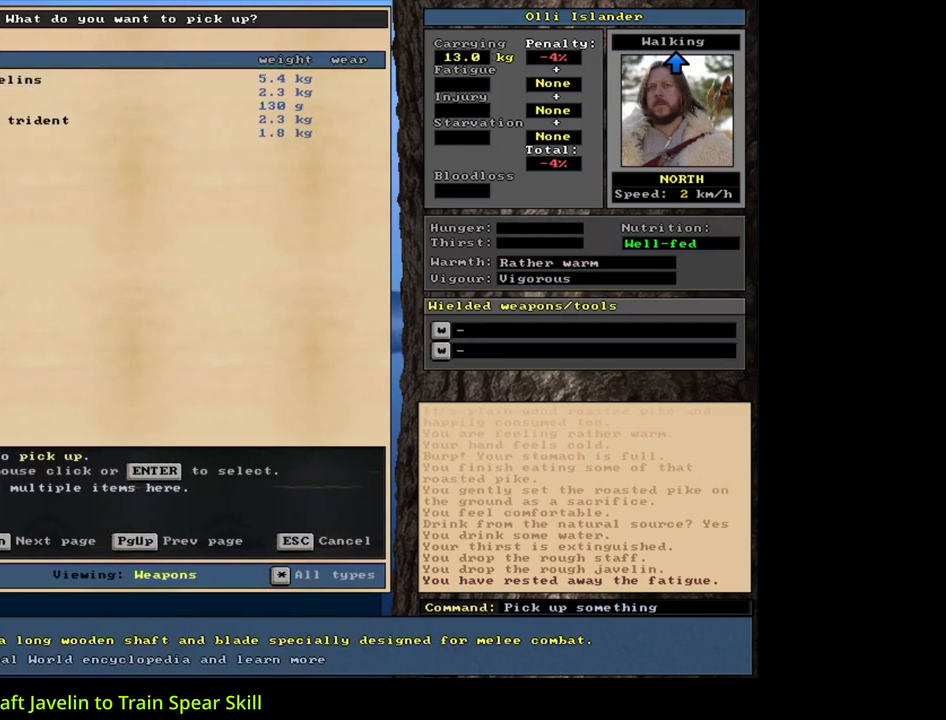
{"keys": ["return"], "mouse": [], "events": [[17, "down", "up"], [133, "down", "down"], [167, "down", "up"], [283, "down", "down"], [367, "down", "up"], [483, "return", "down"]]}
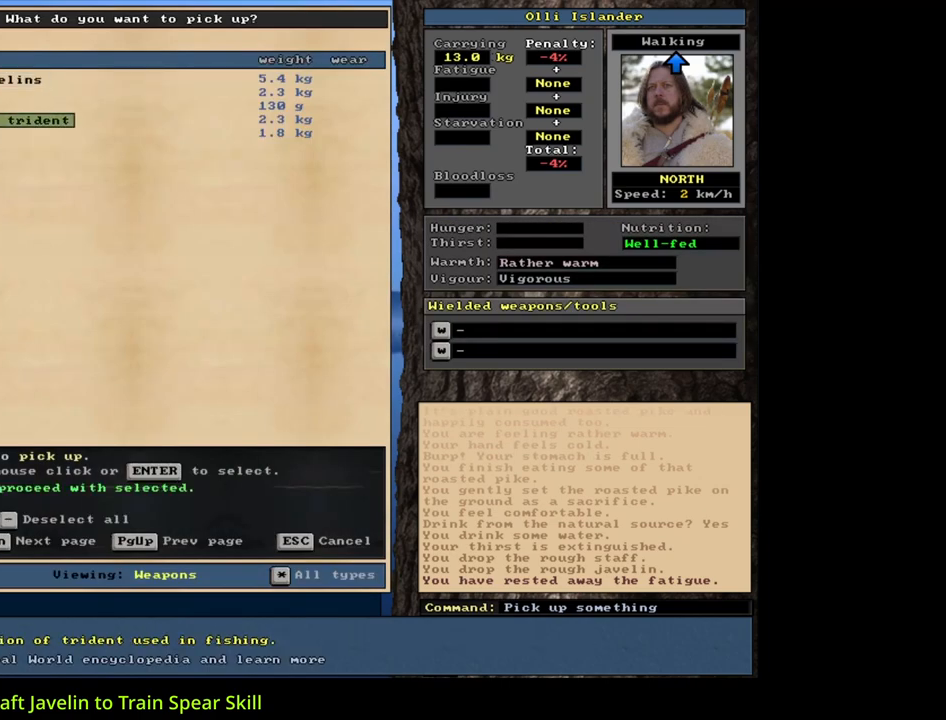
{"keys": ["num3"], "mouse": [], "events": [[83, "return", "up"], [117, "space", "down"], [217, "space", "up"], [483, "num3", "down"]]}
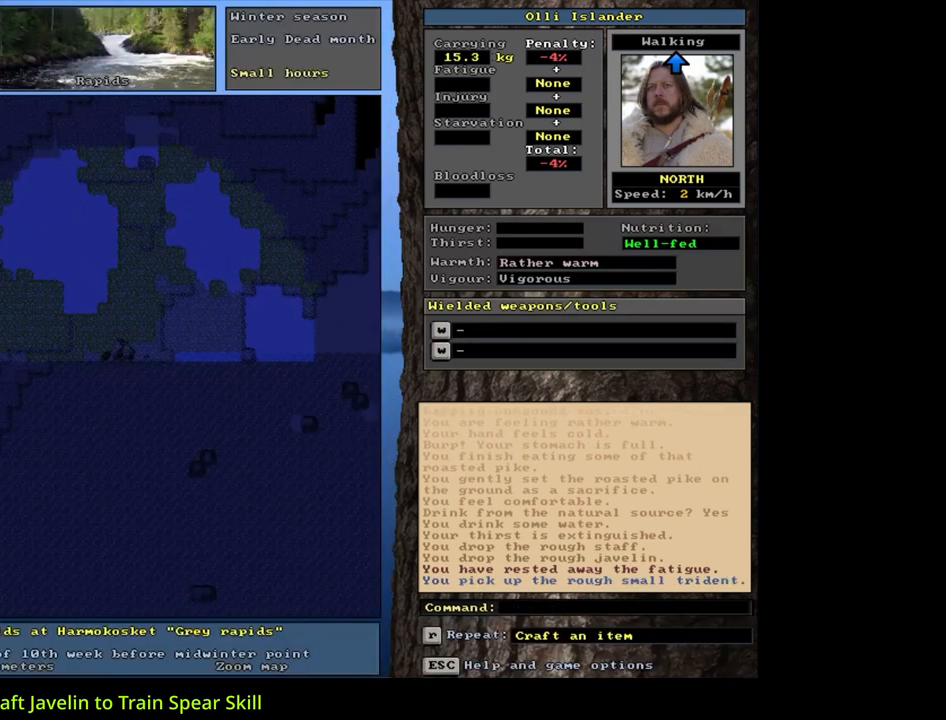
{"keys": [], "mouse": [], "events": [[83, "num3", "up"]]}
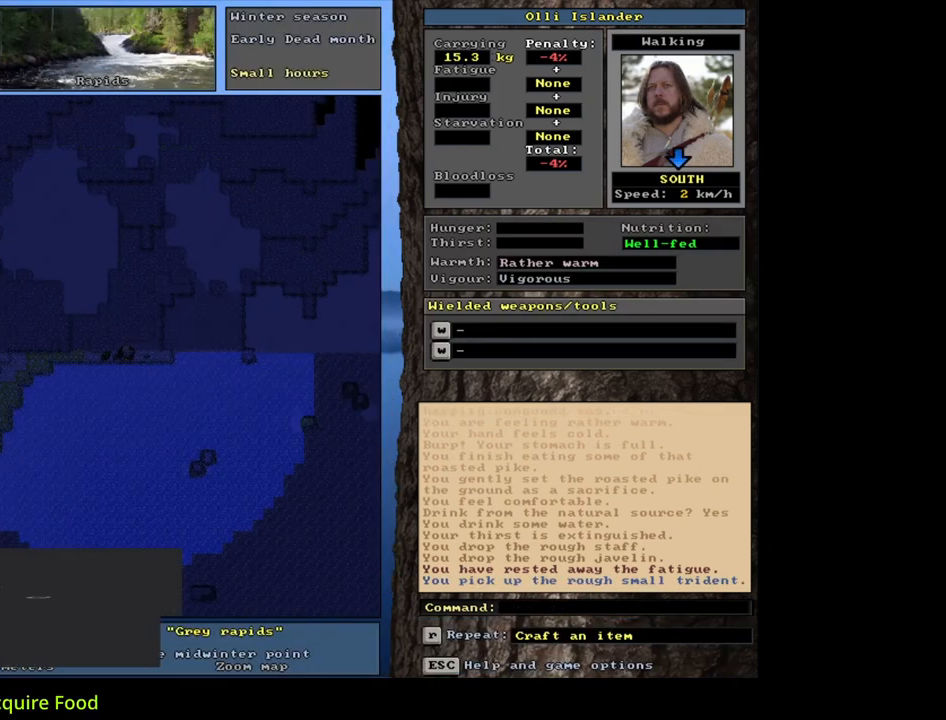
{"keys": [], "mouse": [], "events": [[117, "alt_l", "down"], [250, "f", "down"], [317, "f", "up"], [400, "alt_l", "up"]]}
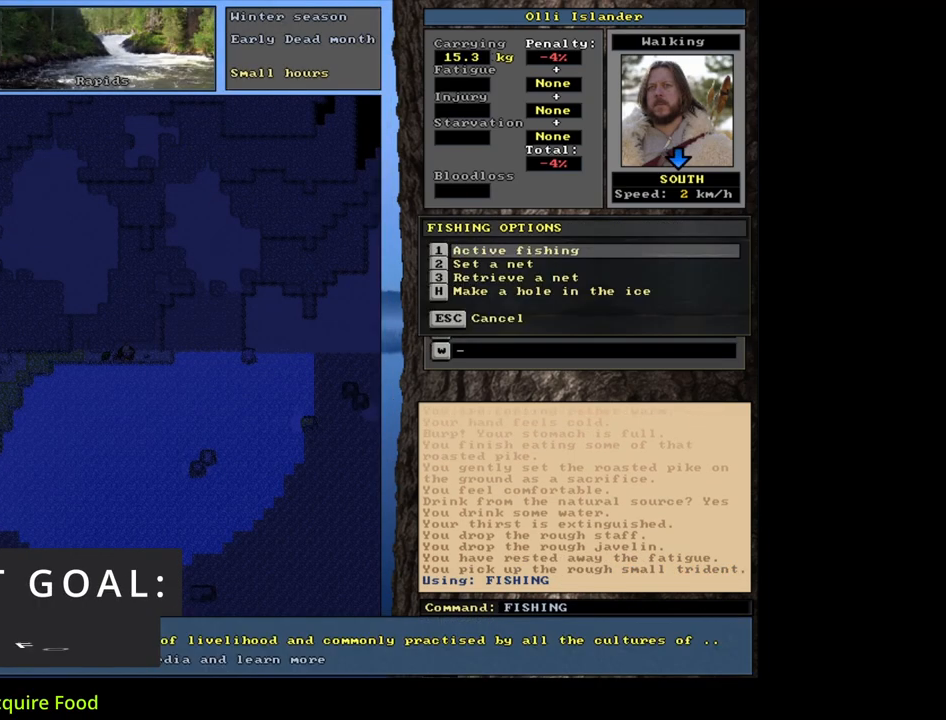
{"keys": [], "mouse": [], "events": []}
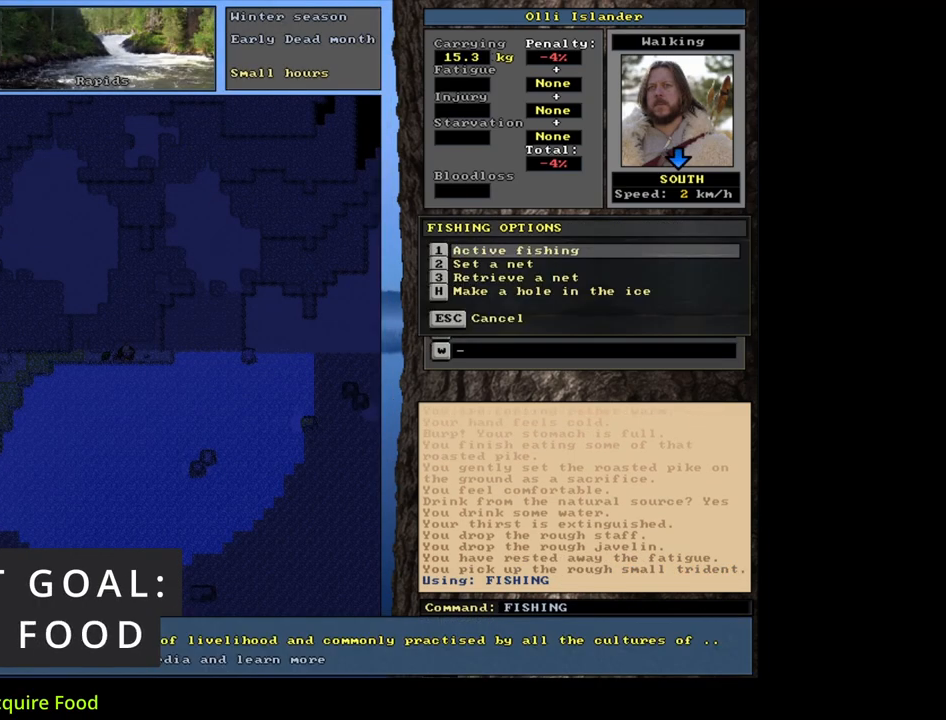
{"keys": [], "mouse": [], "events": [[83, "return", "down"], [150, "return", "up"], [250, "return", "down"], [350, "return", "up"]]}
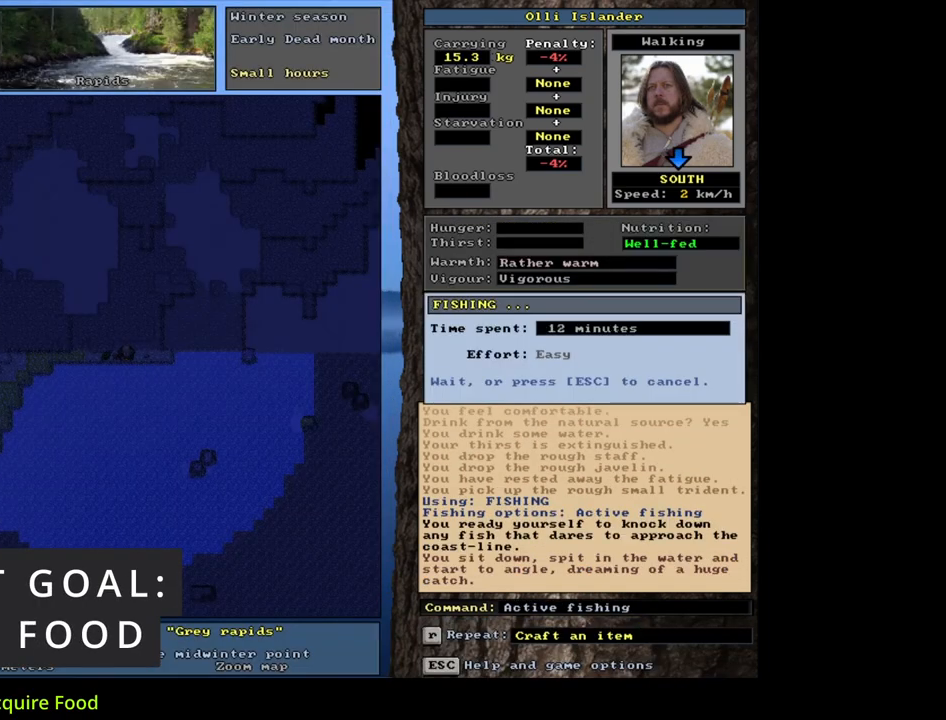
{"keys": [], "mouse": [], "events": []}
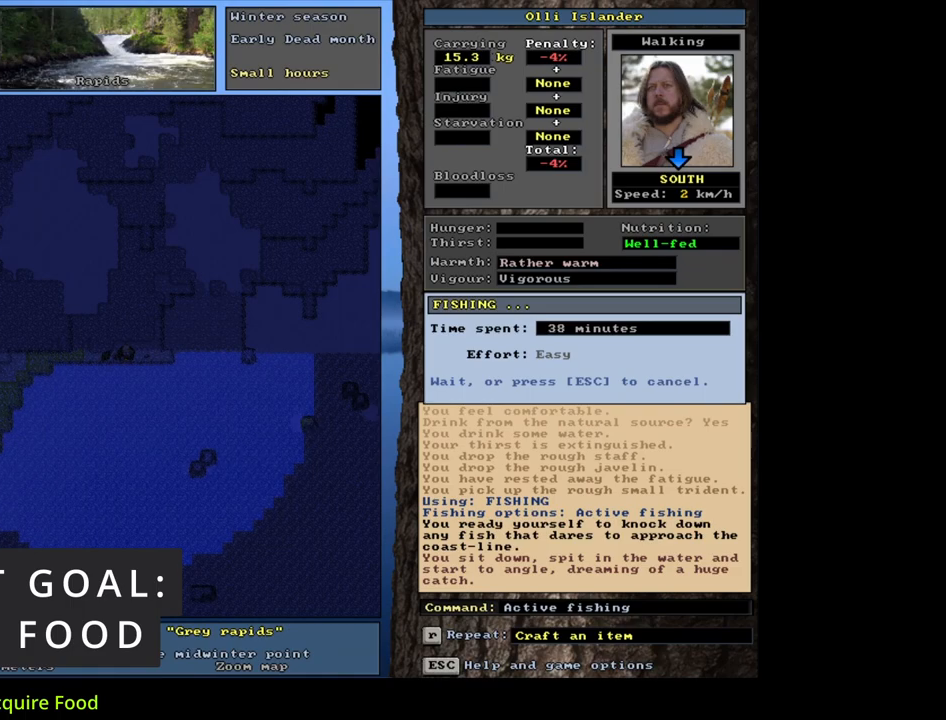
{"keys": [], "mouse": [], "events": []}
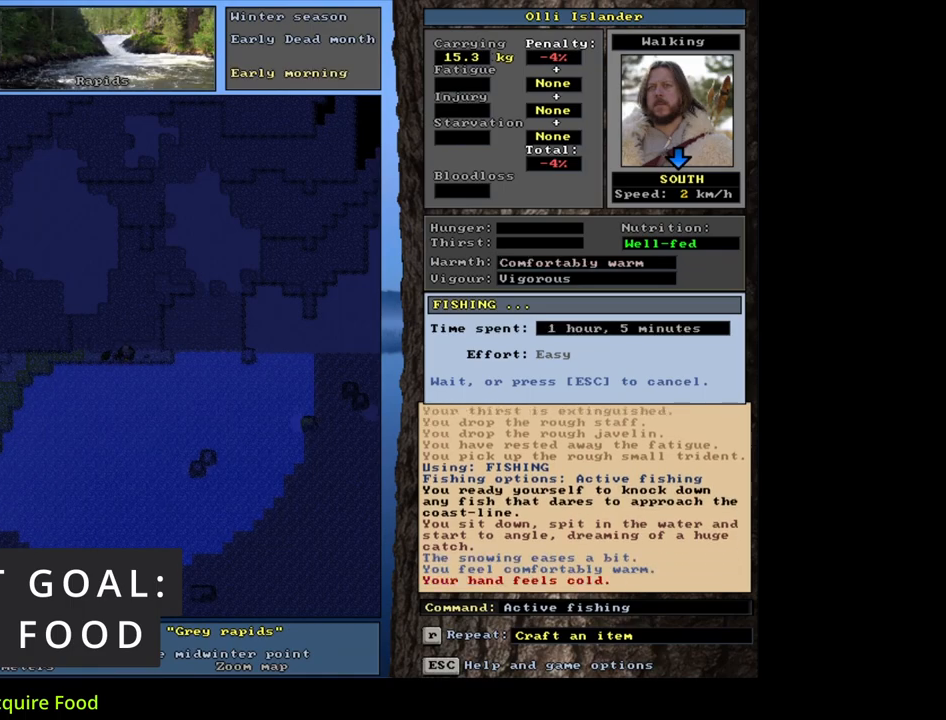
{"keys": [], "mouse": [], "events": []}
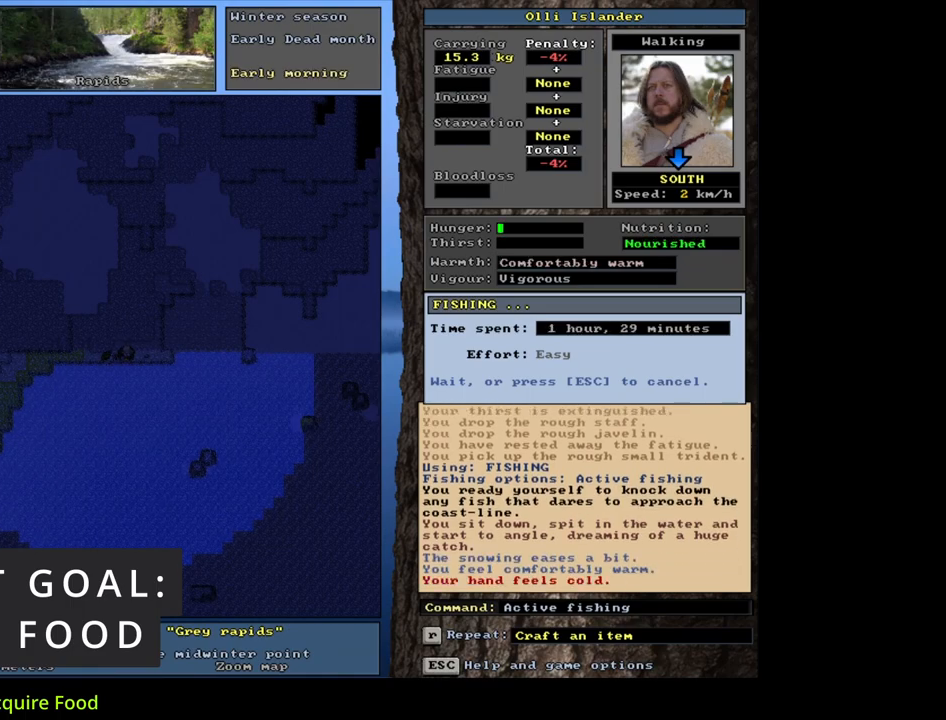
{"keys": [], "mouse": [], "events": []}
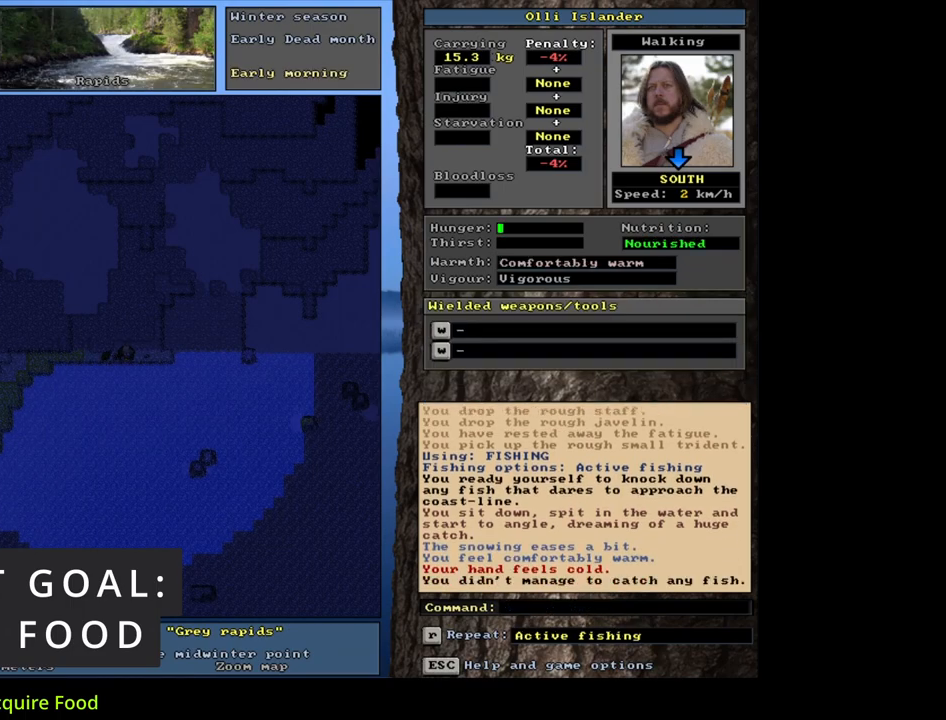
{"keys": [], "mouse": [], "events": []}
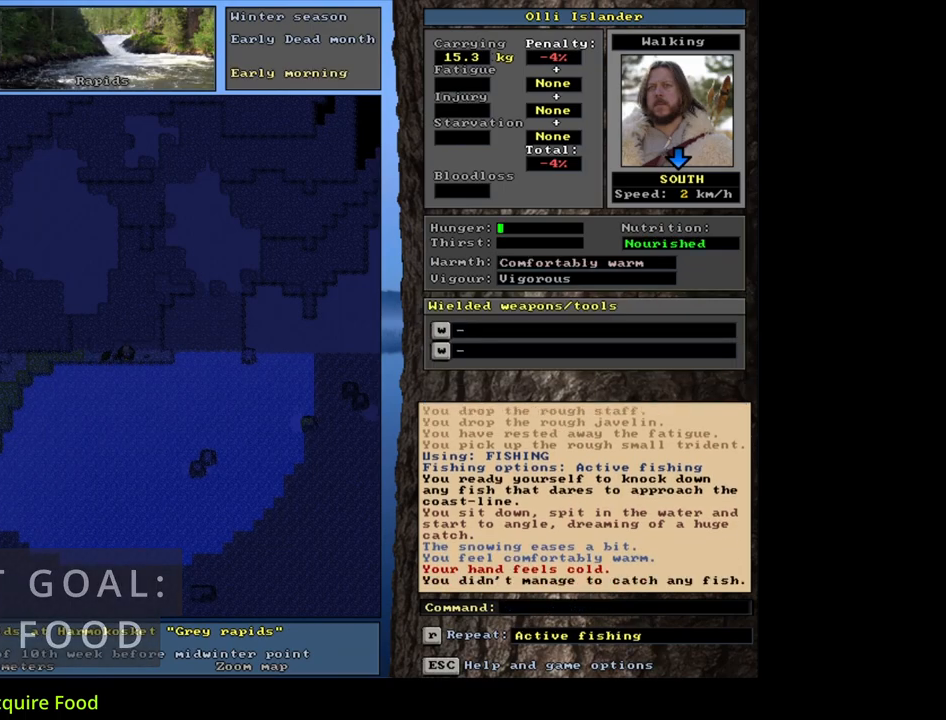
{"keys": [], "mouse": [], "events": [[117, "num3", "down"], [217, "num3", "up"]]}
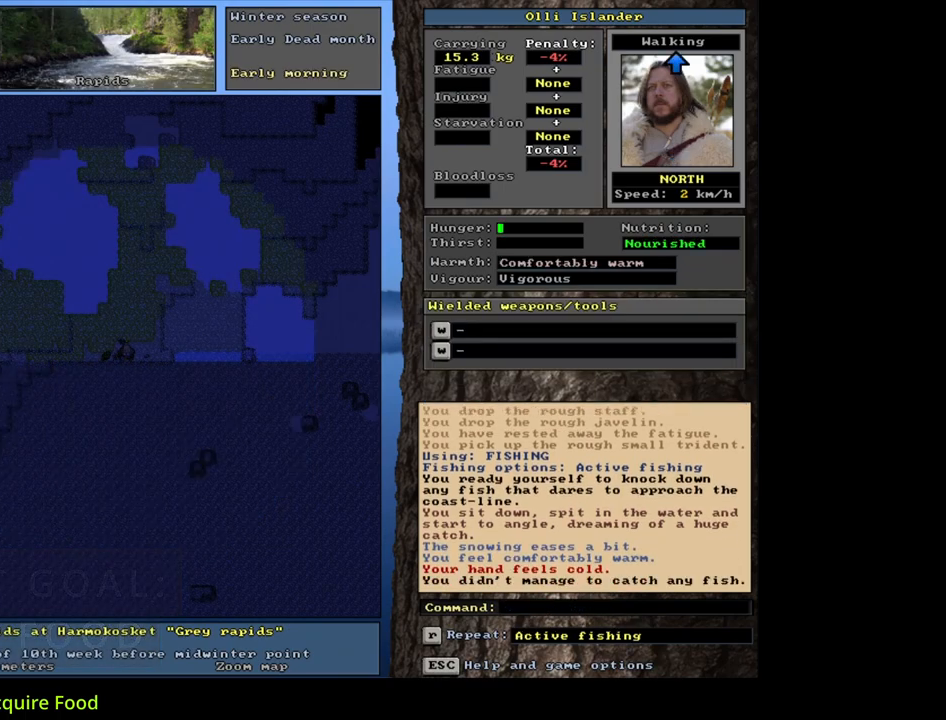
{"keys": [], "mouse": [], "events": [[183, "alt_l", "down"], [317, "f", "down"], [417, "f", "up"], [433, "alt_l", "up"]]}
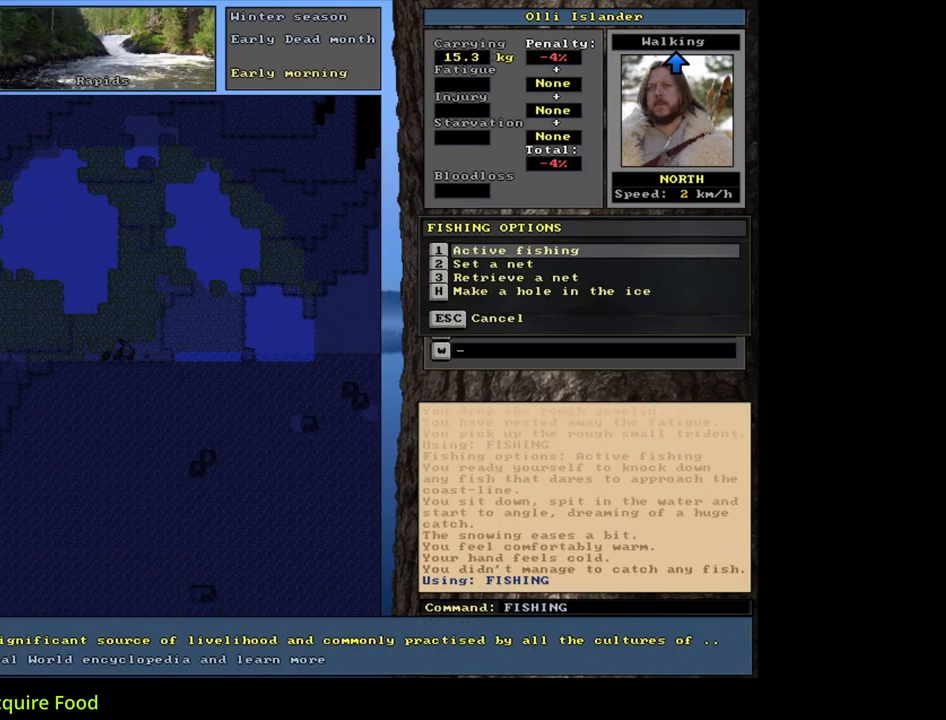
{"keys": [], "mouse": [], "events": [[67, "return", "down"], [83, "return", "up"], [183, "return", "down"], [250, "return", "up"]]}